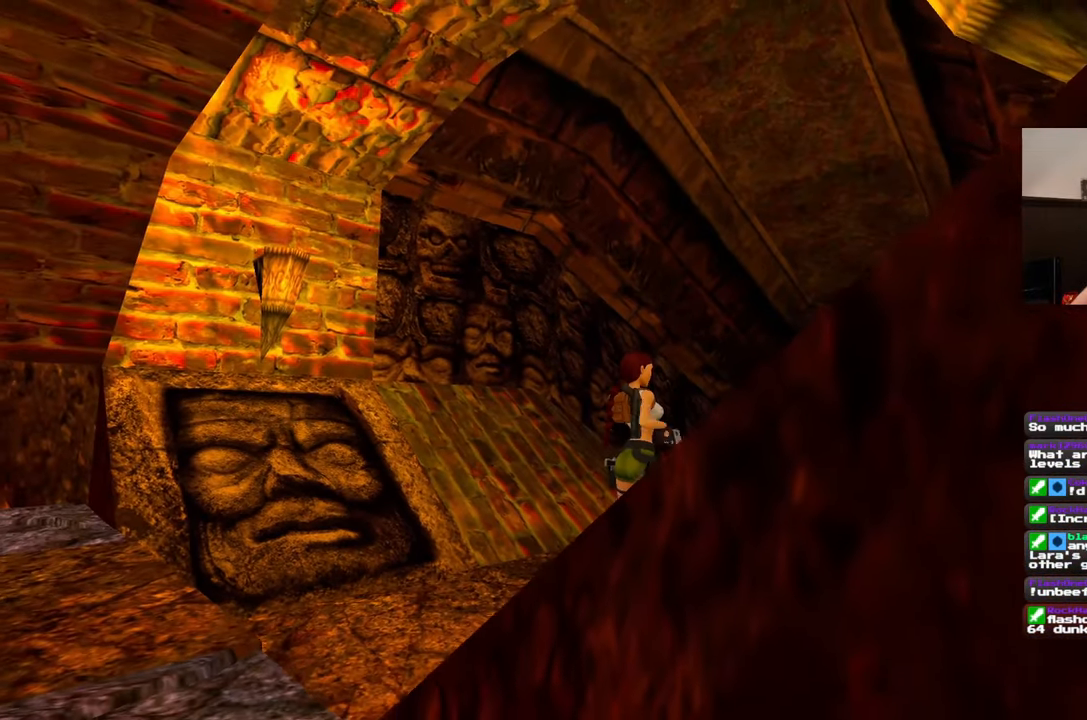
Gameplay with a controller (PlayStation layout); each line is a JSON object with the inputs held at the frame after it (dt_ms = milliseconds from this image to that frame). "events" lists button and stick changes between this image and that frame as [ms after this image, input, new state], when the widget could be followed in between. Not read: L2 L3 R2 R3 SQUARE.
{"dt_ms": 500, "buttons": [], "left_stick": "center", "right_stick": "center", "events": [[267, "left_stick", "up"], [467, "left_stick", "center"]]}
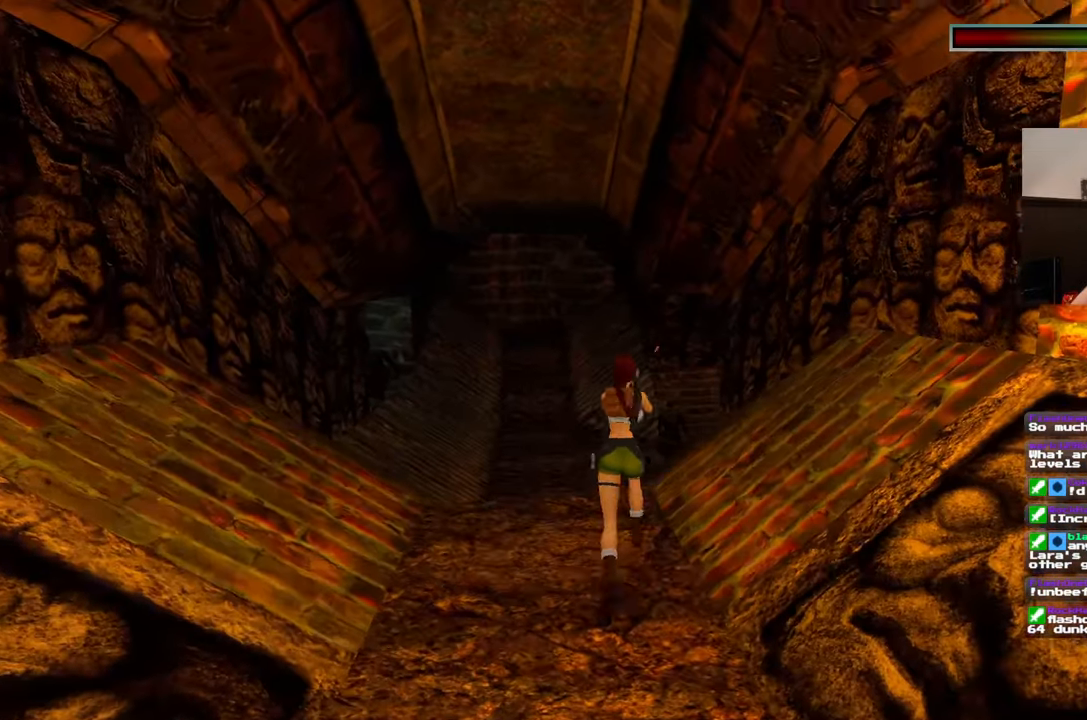
{"dt_ms": 500, "buttons": [], "left_stick": "up-left", "right_stick": "center", "events": [[17, "L1", "down"], [83, "CIRCLE", "down"], [167, "CIRCLE", "up"], [167, "L1", "up"], [183, "left_stick", "up"], [217, "CROSS", "down"], [233, "left_stick", "up-left"], [283, "CROSS", "up"]]}
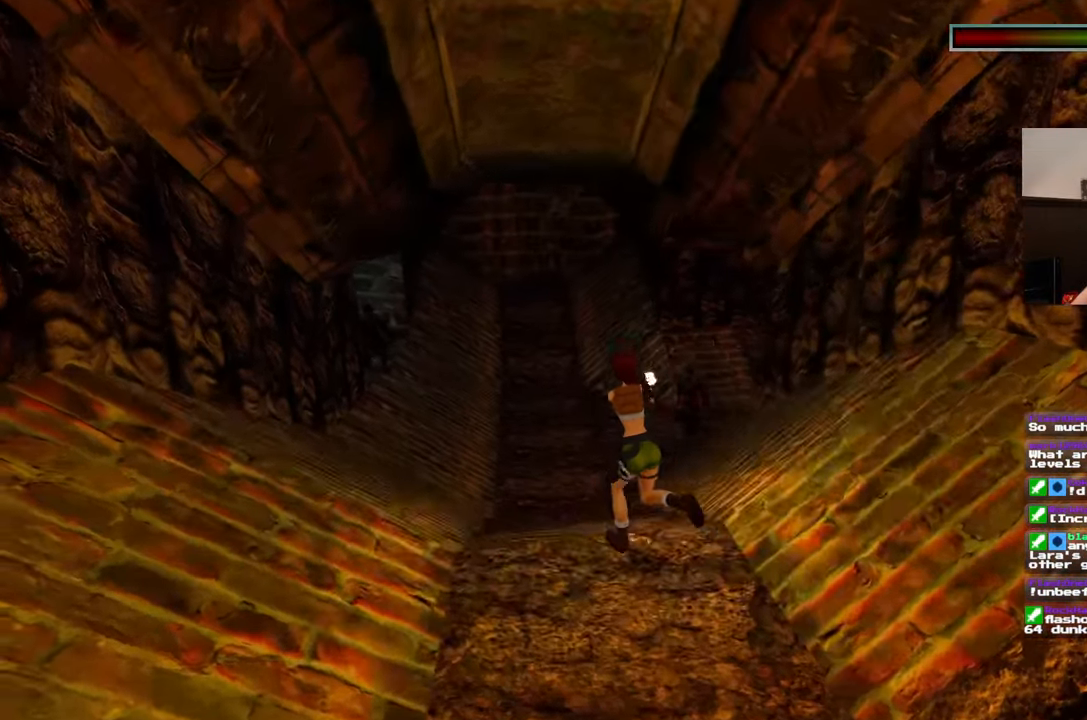
{"dt_ms": 500, "buttons": [], "left_stick": "up-right", "right_stick": "left", "events": [[333, "left_stick", "up"], [417, "right_stick", "left"], [450, "left_stick", "up-right"]]}
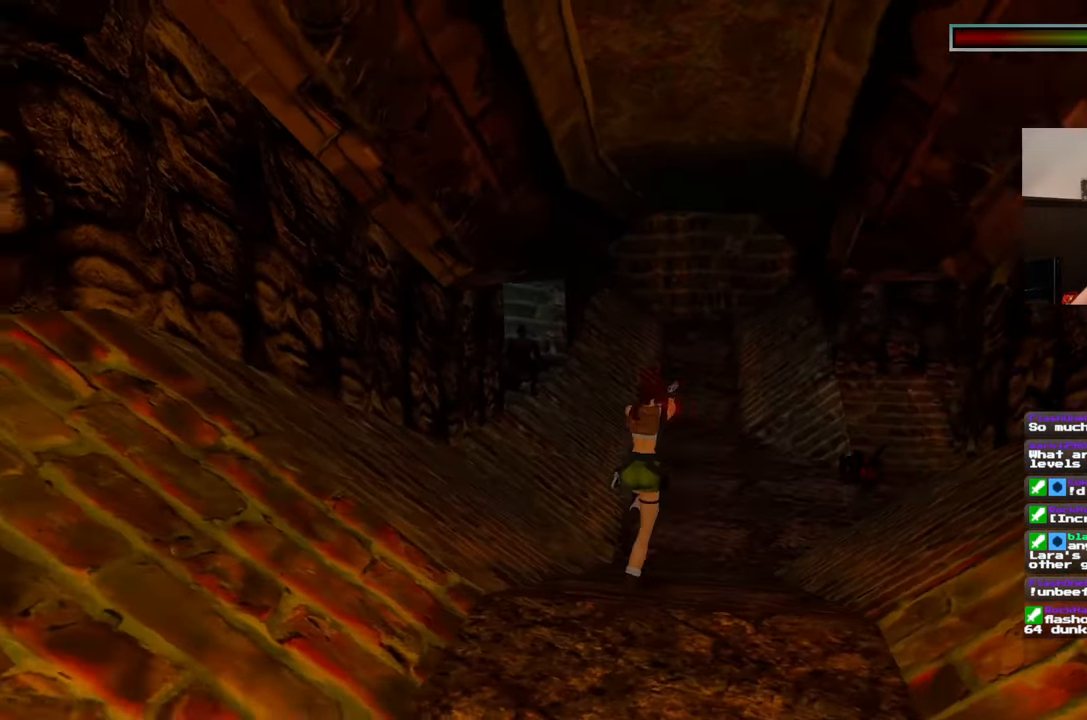
{"dt_ms": 500, "buttons": [], "left_stick": "up-right", "right_stick": "center", "events": [[150, "right_stick", "center"]]}
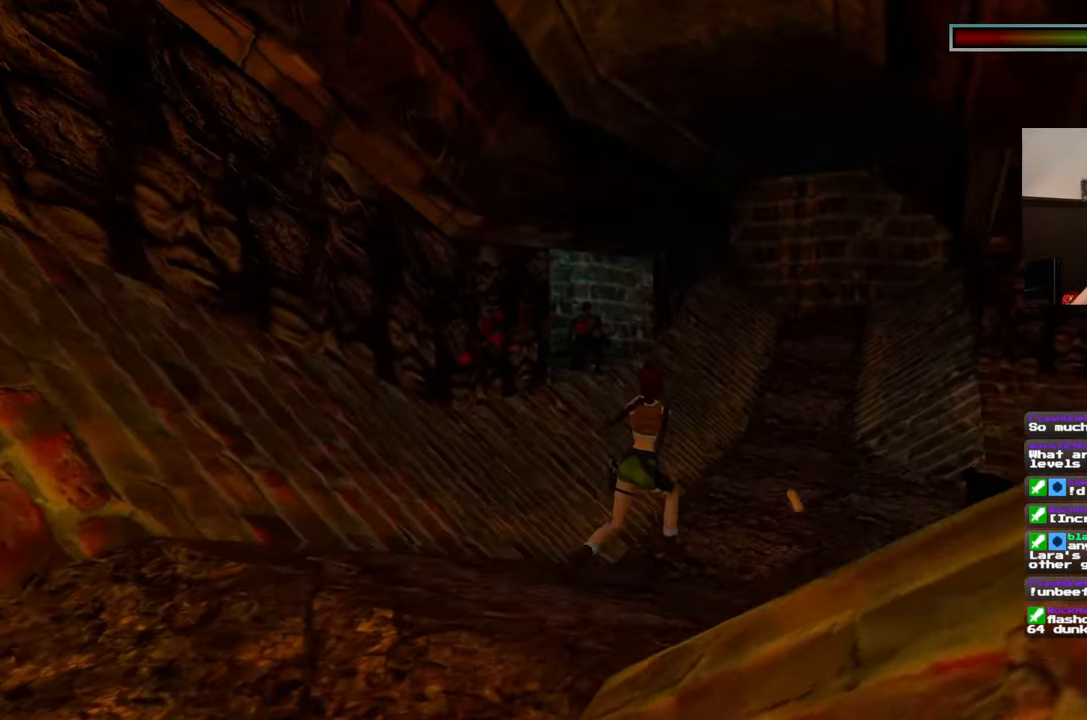
{"dt_ms": 500, "buttons": [], "left_stick": "up-right", "right_stick": "center", "events": []}
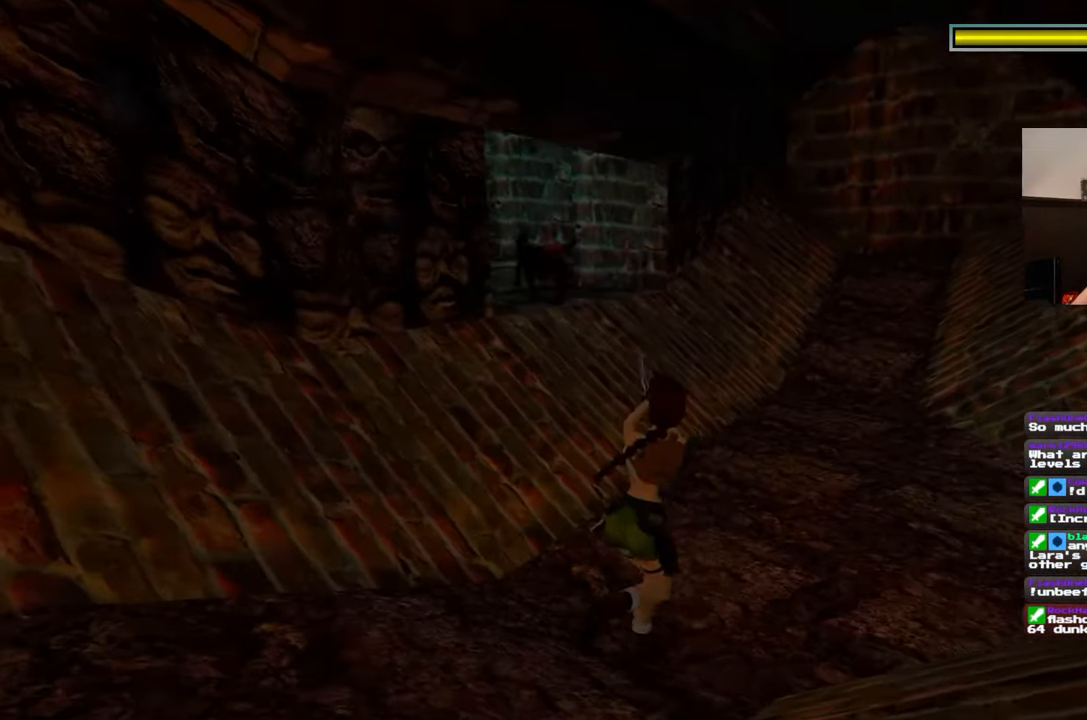
{"dt_ms": 500, "buttons": [], "left_stick": "up-left", "right_stick": "center", "events": [[417, "left_stick", "up-left"]]}
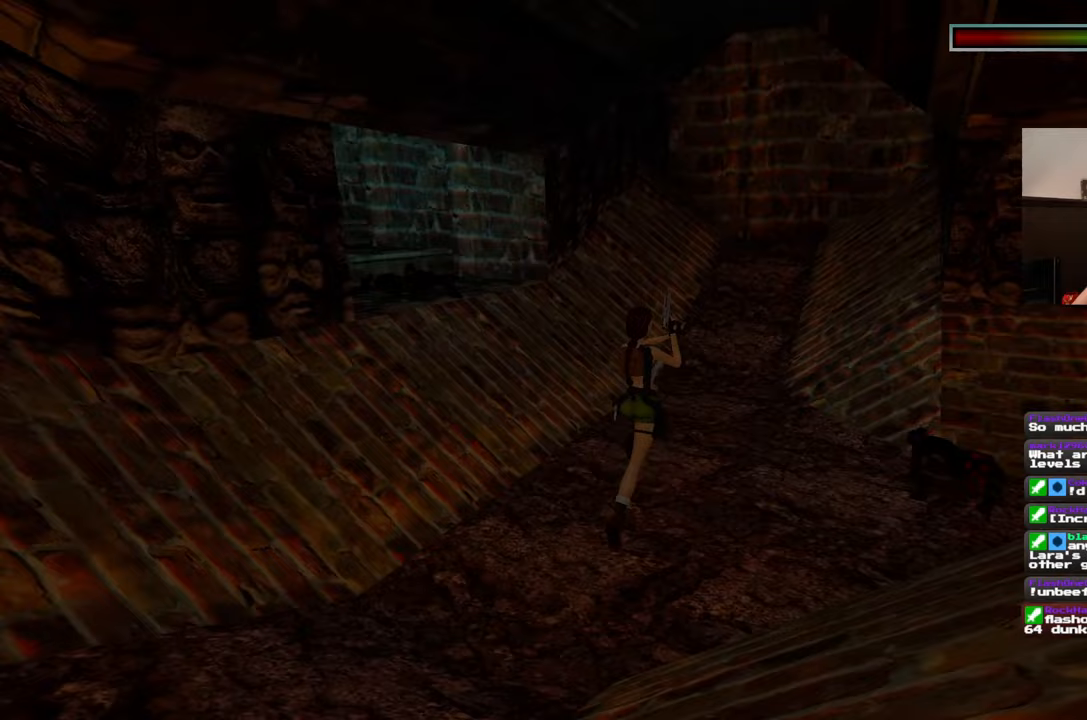
{"dt_ms": 500, "buttons": [], "left_stick": "left", "right_stick": "left", "events": [[67, "left_stick", "left"], [267, "right_stick", "left"]]}
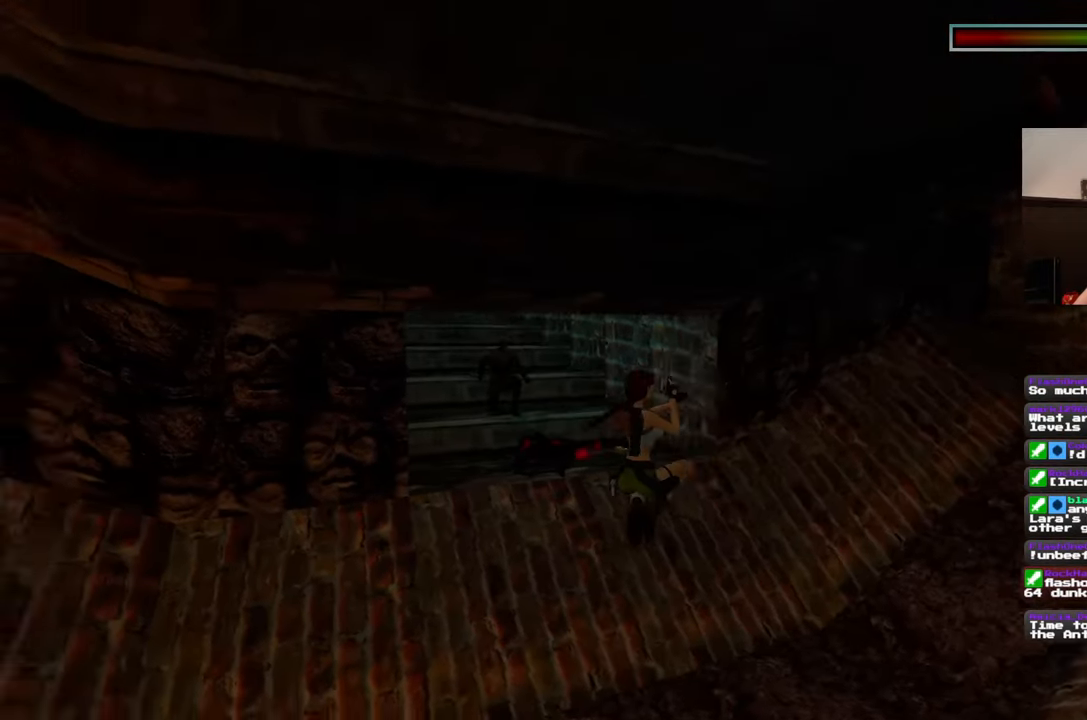
{"dt_ms": 500, "buttons": [], "left_stick": "left", "right_stick": "center", "events": [[183, "right_stick", "center"]]}
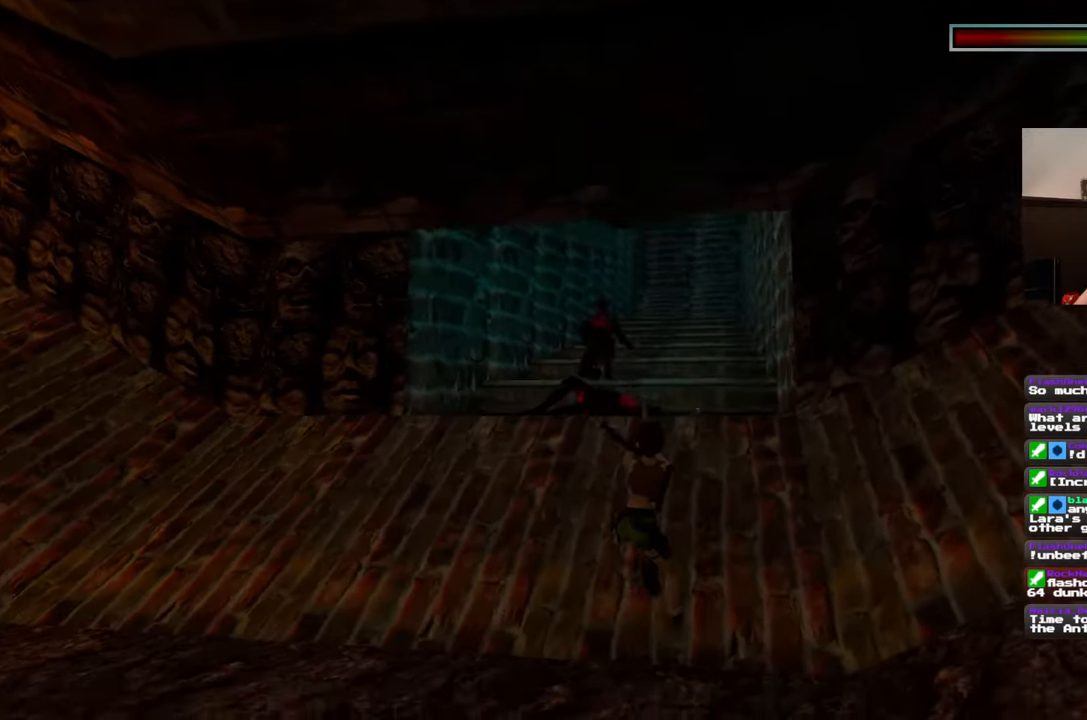
{"dt_ms": 500, "buttons": [], "left_stick": "left", "right_stick": "center", "events": []}
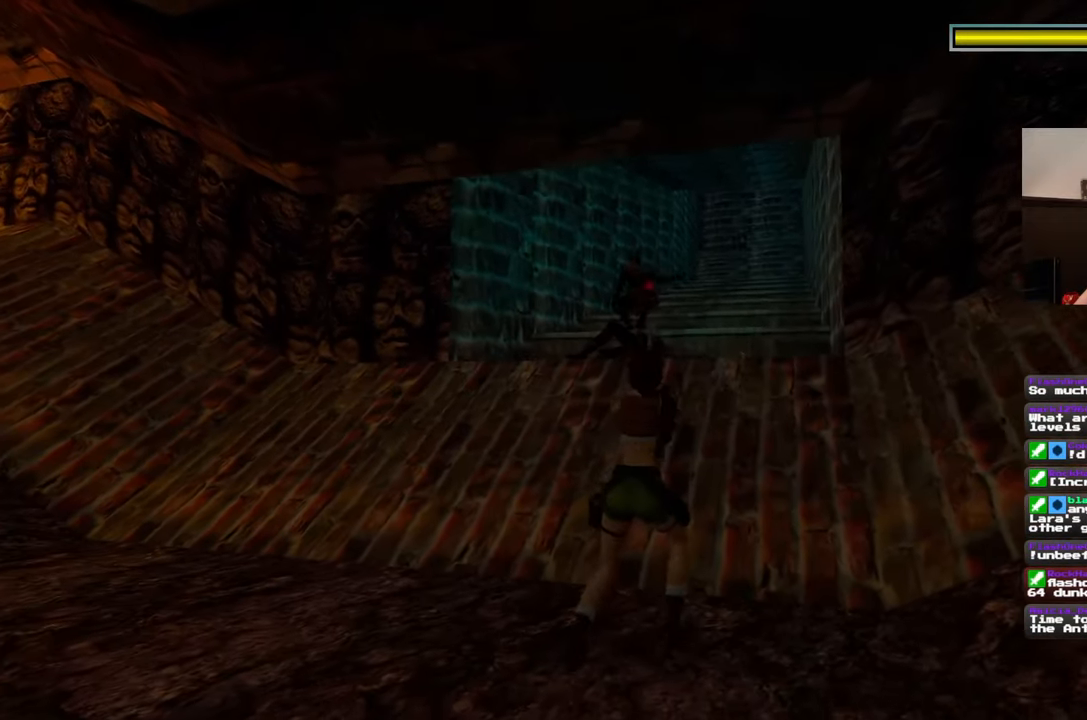
{"dt_ms": 500, "buttons": [], "left_stick": "down-left", "right_stick": "center", "events": [[383, "left_stick", "down-left"]]}
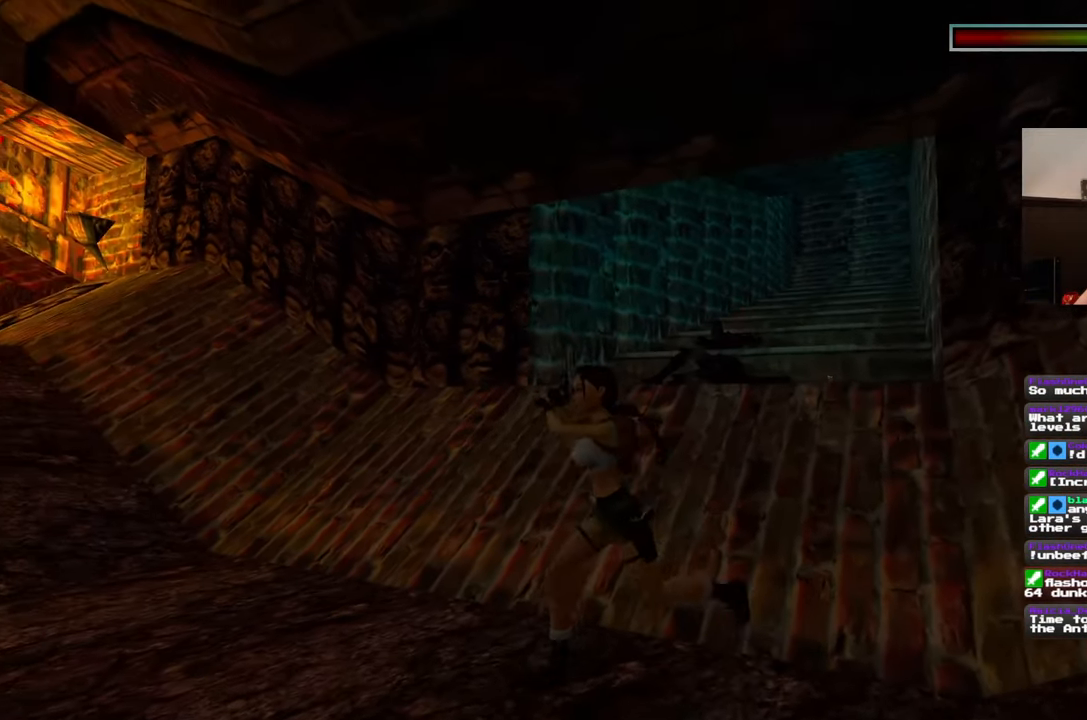
{"dt_ms": 500, "buttons": [], "left_stick": "up-right", "right_stick": "center", "events": [[50, "right_stick", "down-right"], [217, "left_stick", "up-left"], [317, "right_stick", "center"], [333, "left_stick", "up-right"]]}
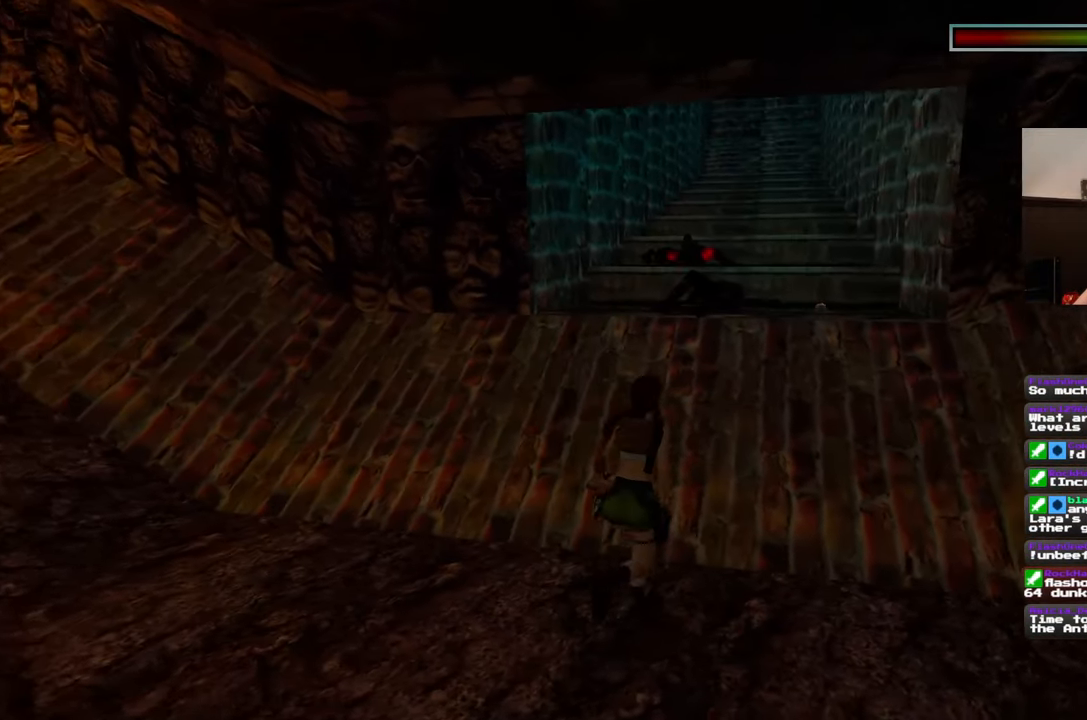
{"dt_ms": 500, "buttons": [], "left_stick": "up", "right_stick": "center", "events": [[117, "left_stick", "up"]]}
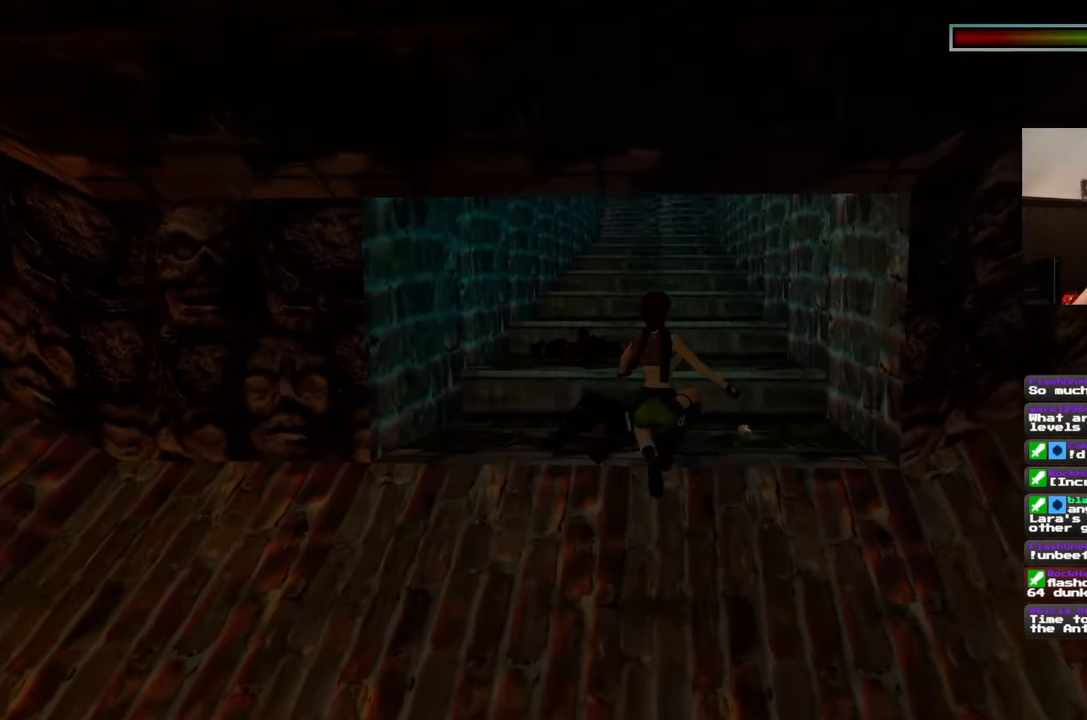
{"dt_ms": 1000, "buttons": [], "left_stick": "right", "right_stick": "center"}
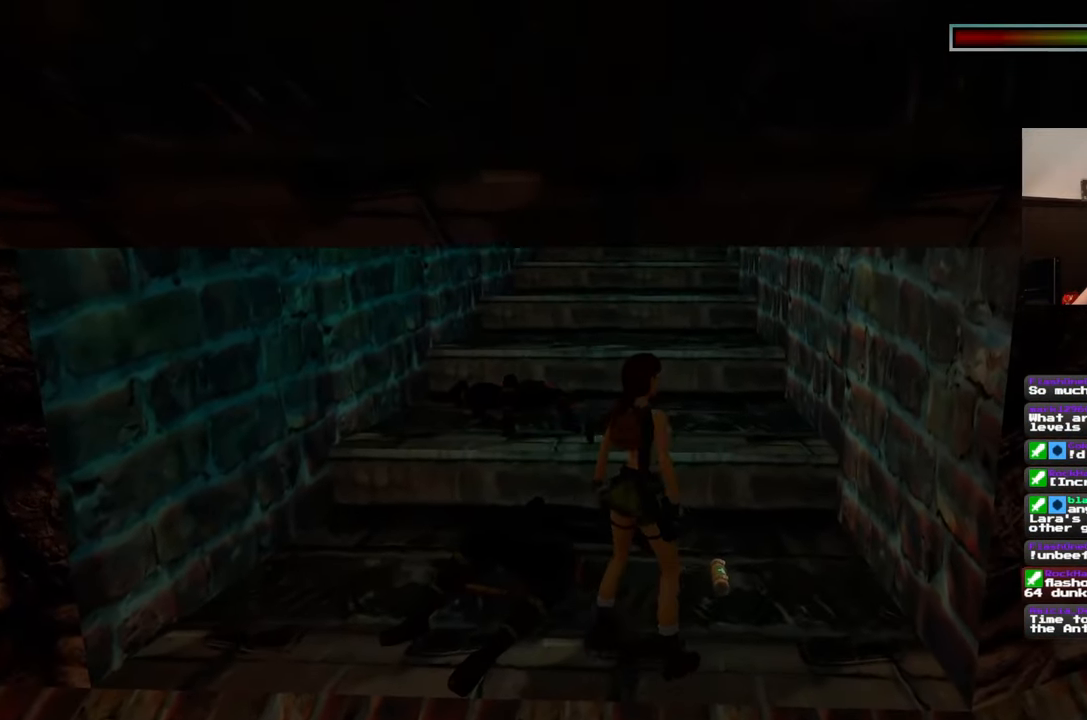
{"dt_ms": 500, "buttons": [], "left_stick": "center", "right_stick": "center", "events": [[33, "left_stick", "center"]]}
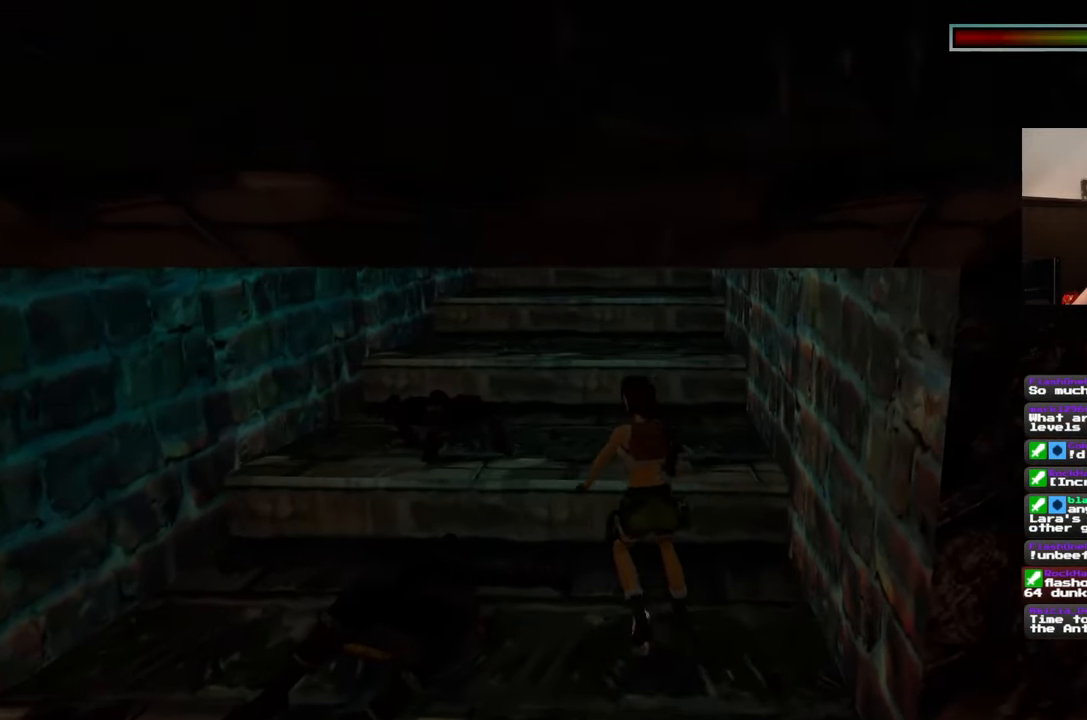
{"dt_ms": 500, "buttons": [], "left_stick": "center", "right_stick": "center", "events": []}
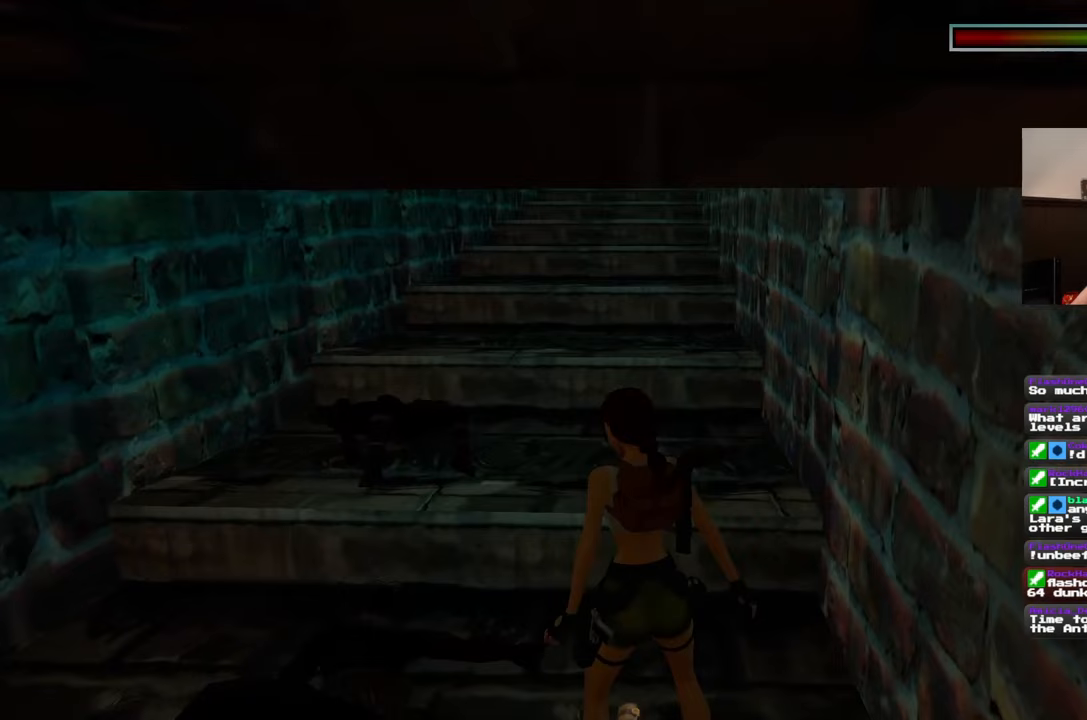
{"dt_ms": 500, "buttons": [], "left_stick": "center", "right_stick": "center", "events": []}